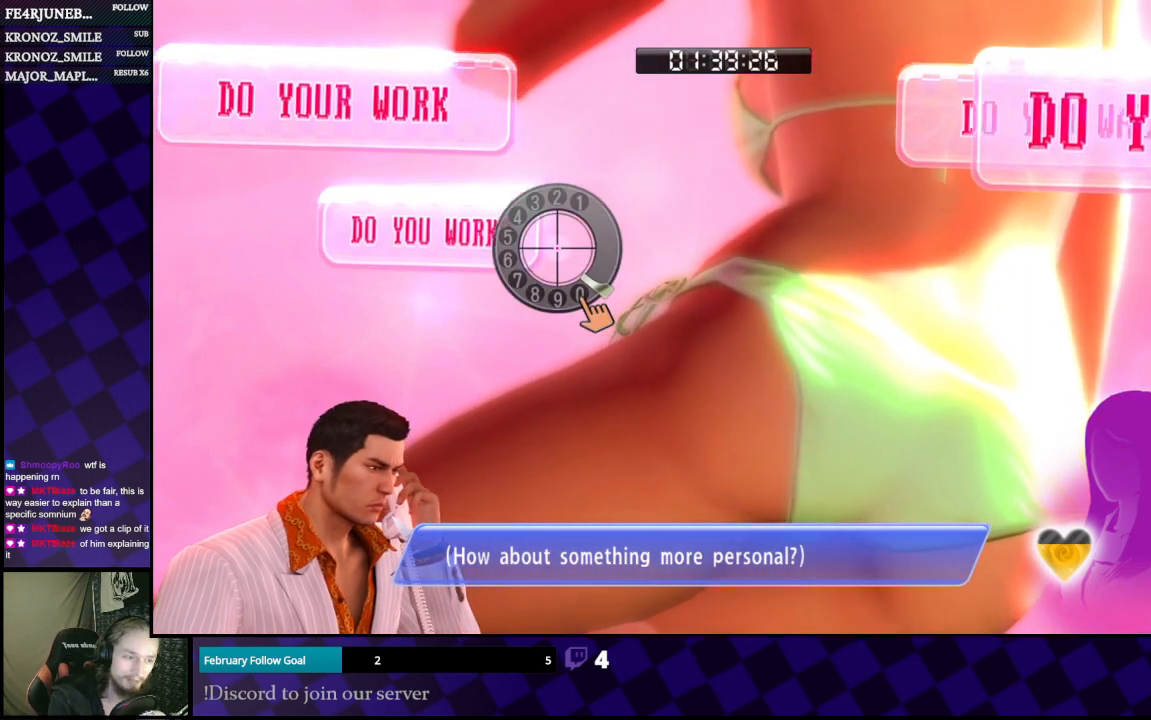
Gameplay with a controller (Xbox layout); each line is a JSON object with the inputs held at the frame after it. "events" lists button and stick changes between this image and that frame as [ms after this image, input, new state], when the widget could be followed in between.
{"buttons": [], "left_stick": "center", "right_stick": "up", "events": [[267, "right_stick", "down-right"], [400, "right_stick", "left"], [500, "right_stick", "up"]]}
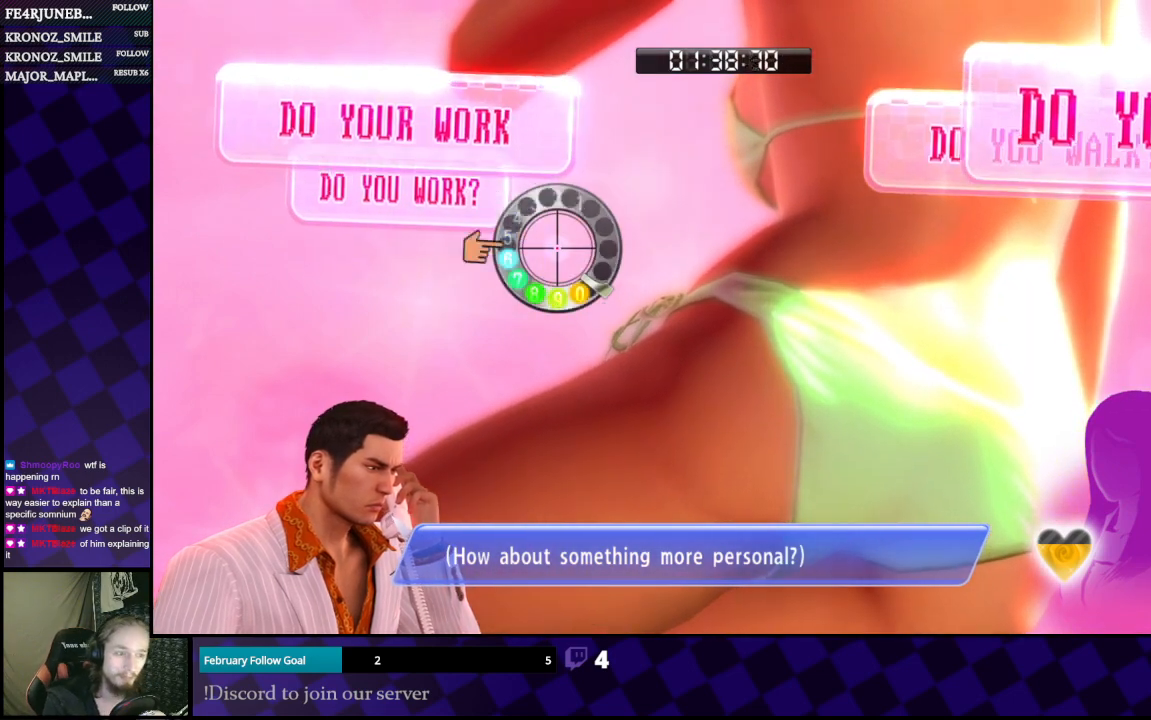
{"buttons": [], "left_stick": "center", "right_stick": "up-left", "events": [[100, "right_stick", "right"], [267, "right_stick", "left"], [400, "right_stick", "up-left"]]}
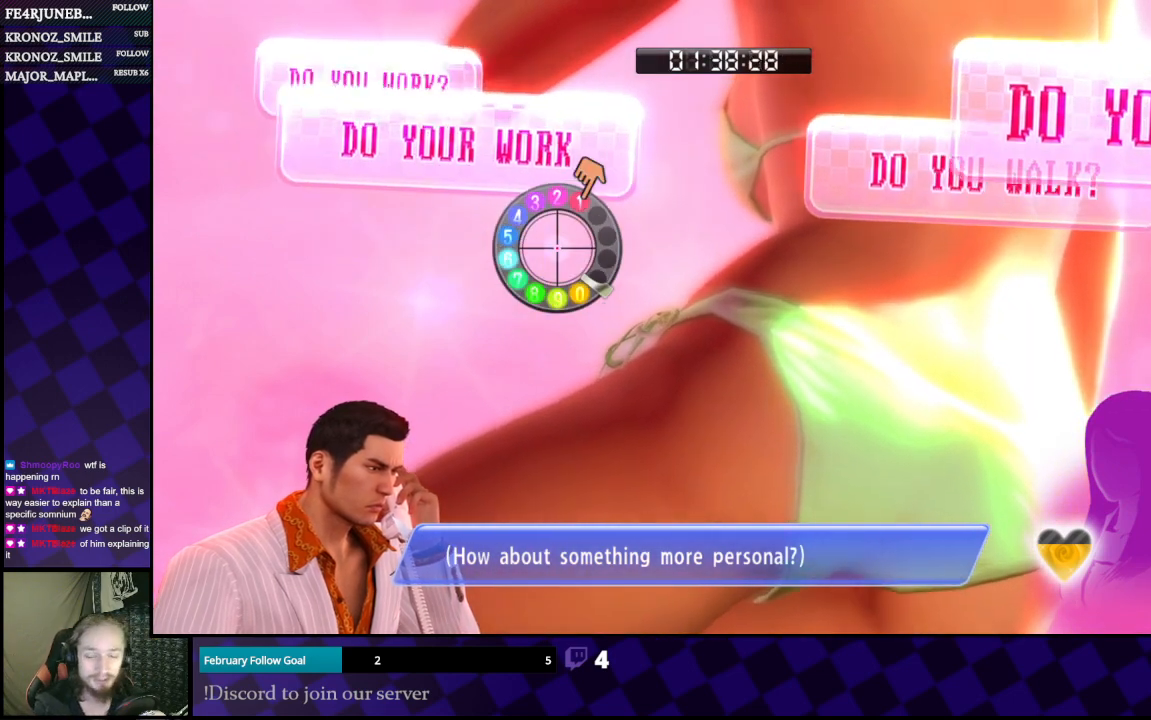
{"buttons": [], "left_stick": "center", "right_stick": "up-left", "events": []}
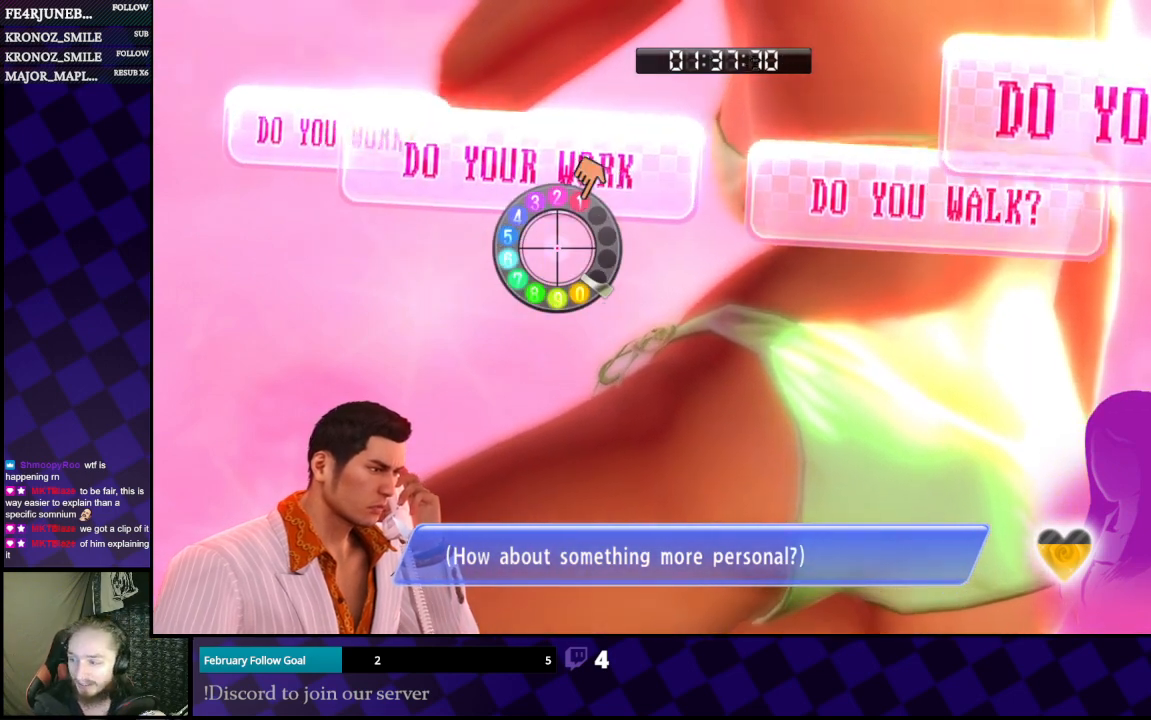
{"buttons": [], "left_stick": "center", "right_stick": "up-left", "events": []}
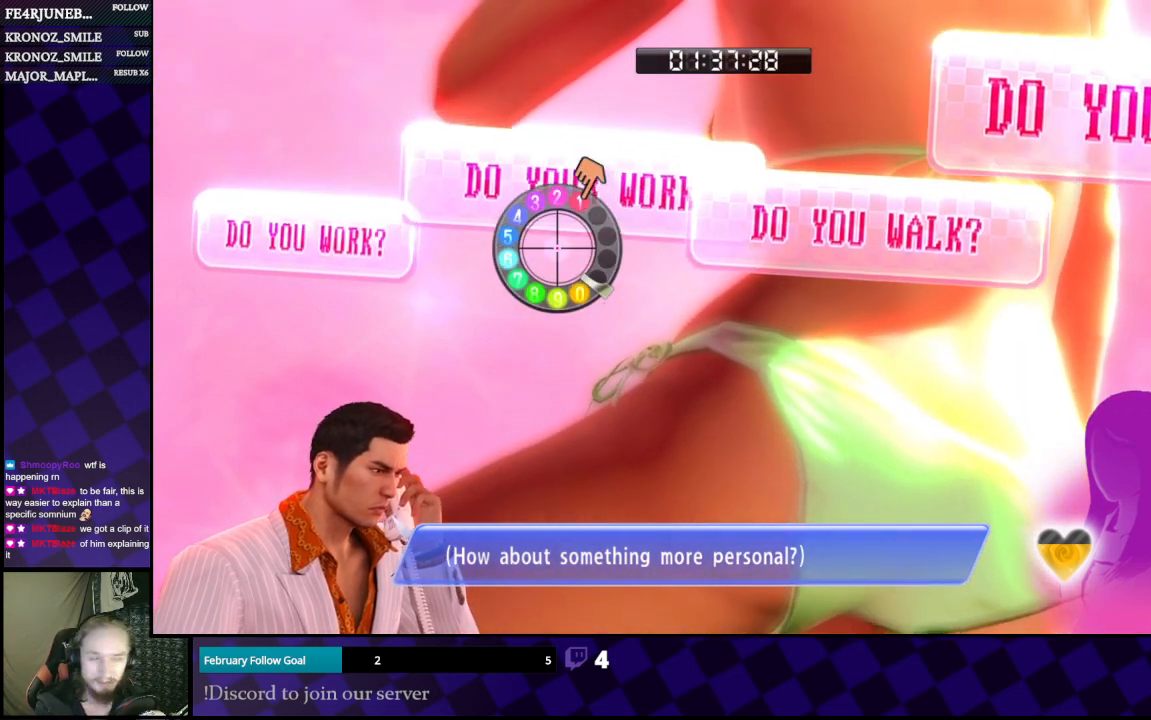
{"buttons": [], "left_stick": "down", "right_stick": "up-left", "events": [[67, "left_stick", "down"], [267, "left_stick", "down-right"], [467, "left_stick", "down"]]}
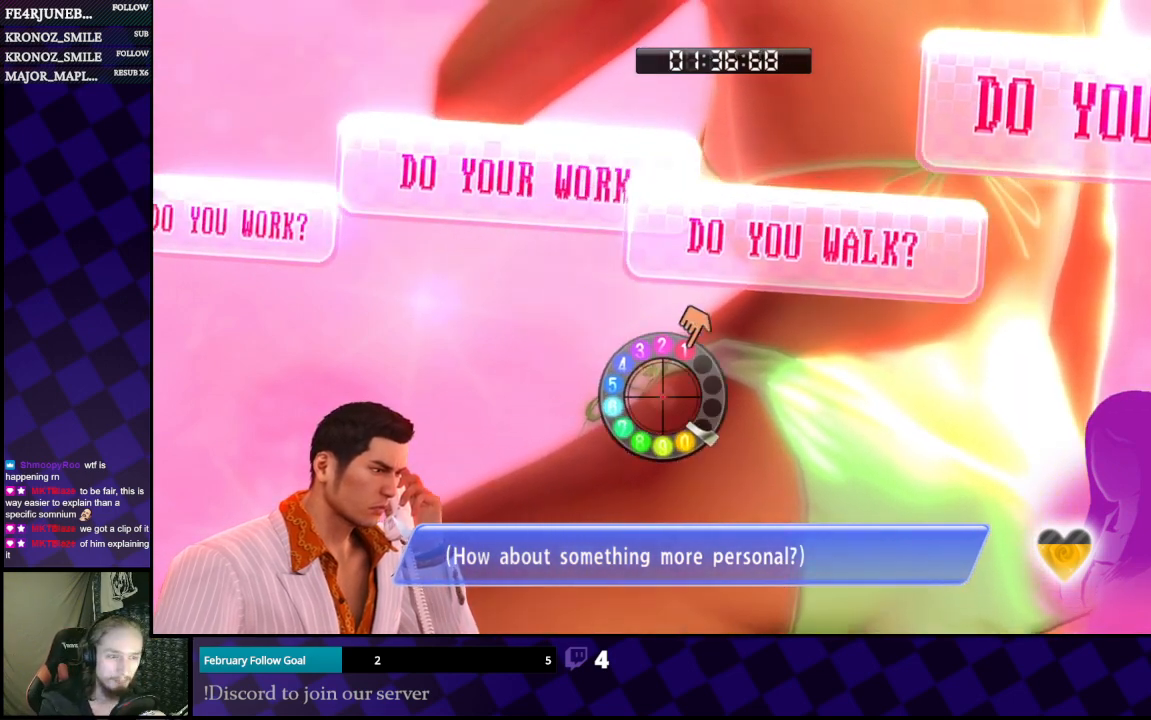
{"buttons": [], "left_stick": "center", "right_stick": "up-left", "events": [[167, "left_stick", "center"], [233, "left_stick", "left"], [367, "left_stick", "center"]]}
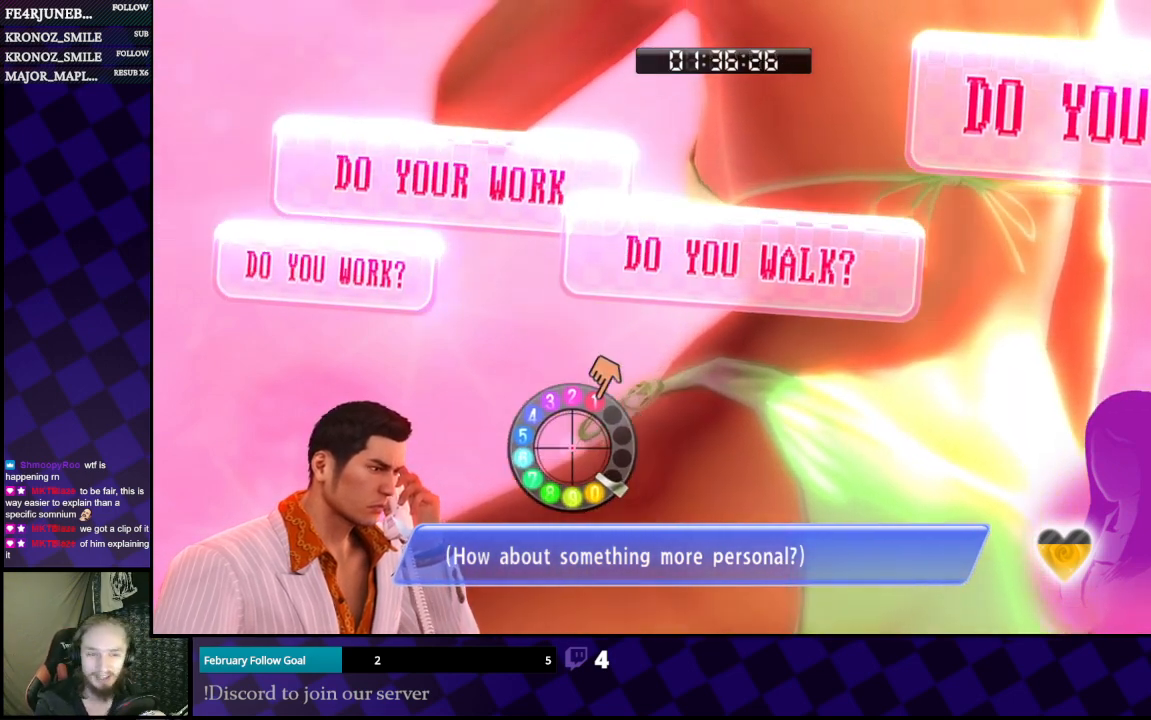
{"buttons": [], "left_stick": "right", "right_stick": "up-left", "events": [[333, "left_stick", "right"]]}
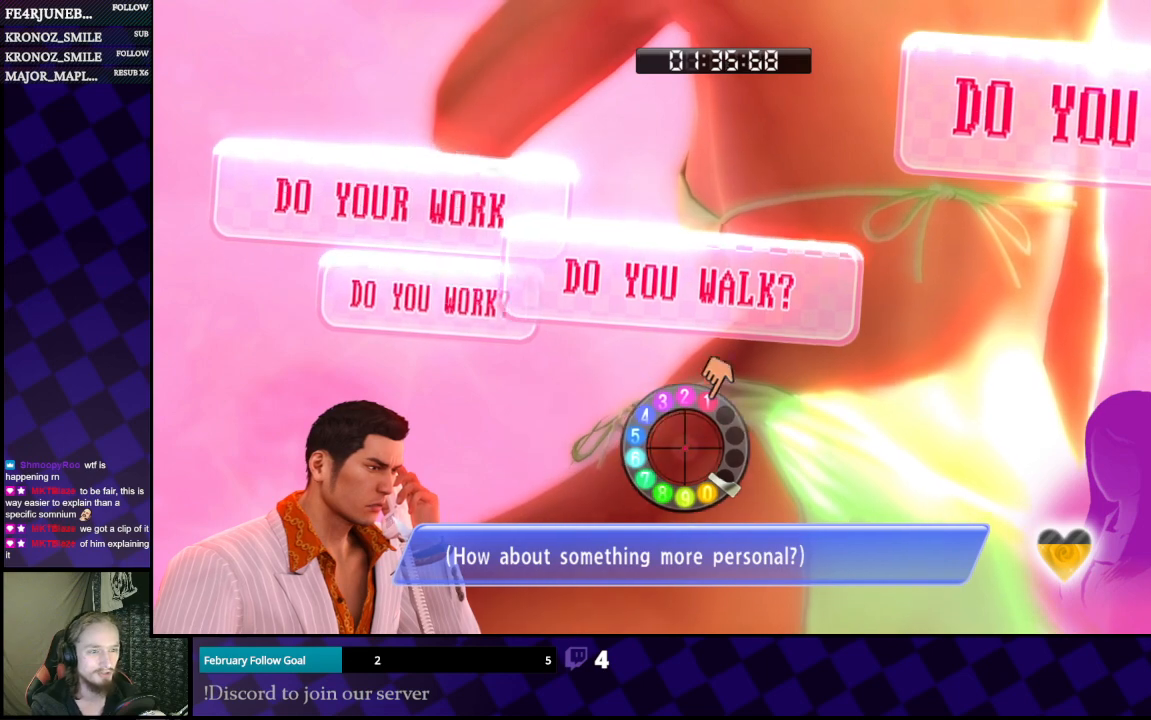
{"buttons": [], "left_stick": "center", "right_stick": "up-left", "events": [[200, "left_stick", "center"], [267, "left_stick", "down"], [333, "left_stick", "down-left"], [433, "left_stick", "center"]]}
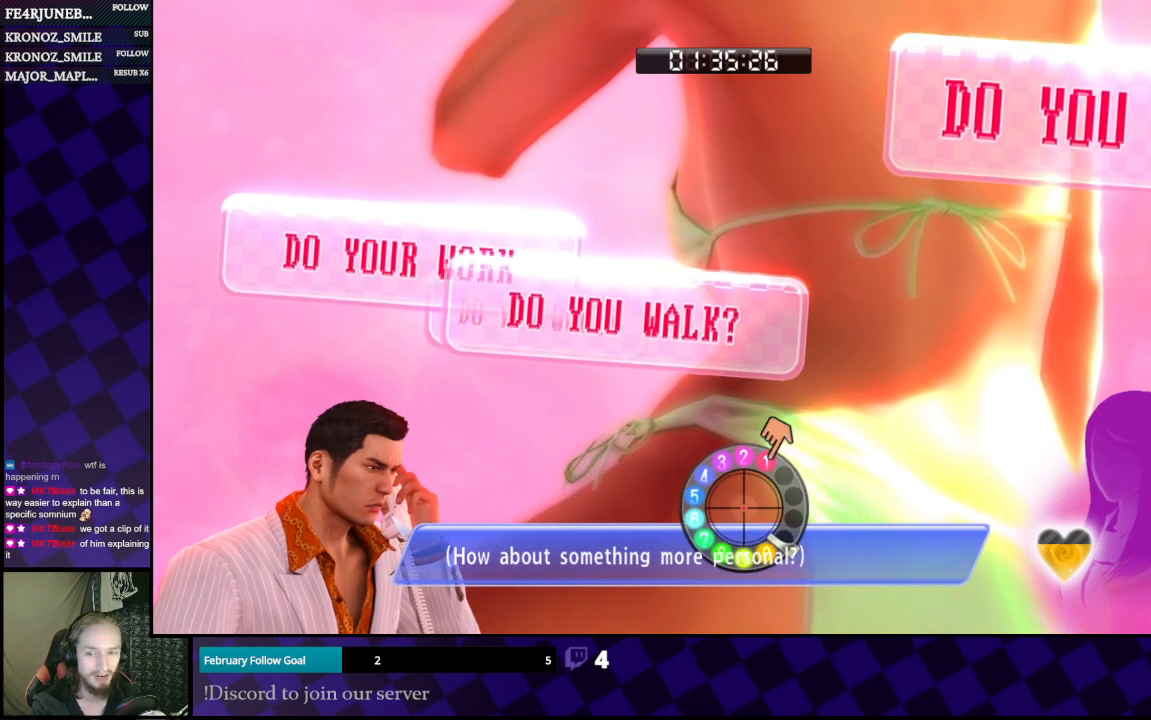
{"buttons": [], "left_stick": "center", "right_stick": "up", "events": [[400, "right_stick", "up"]]}
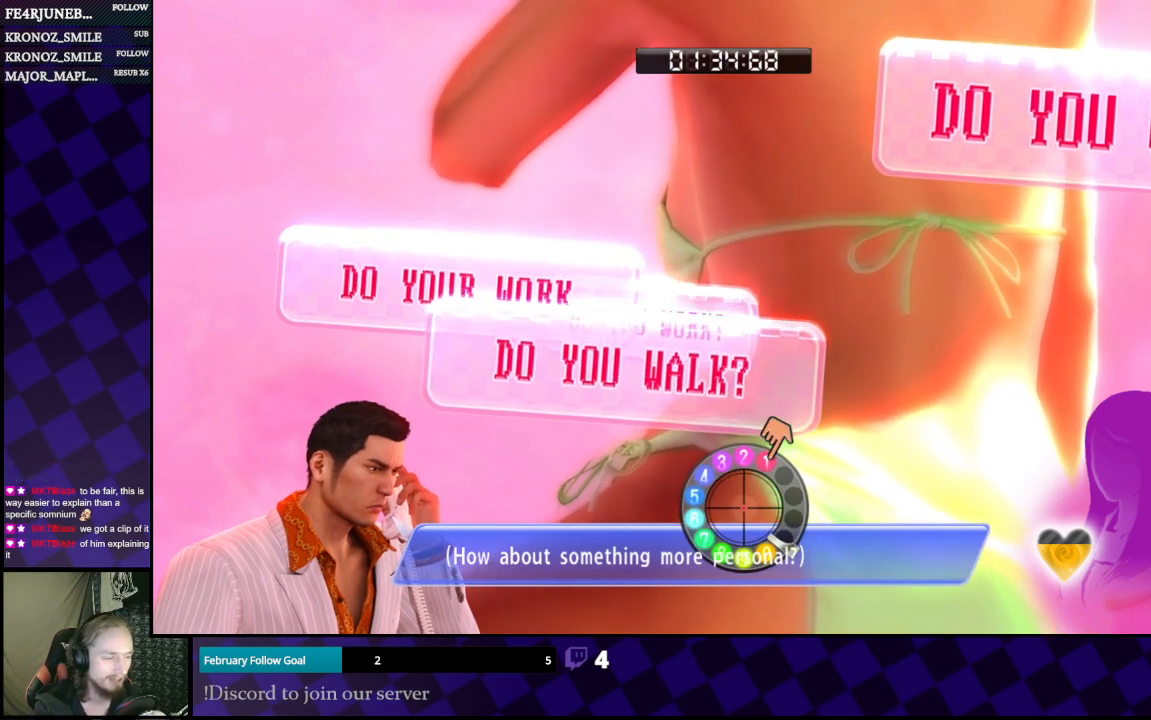
{"buttons": [], "left_stick": "center", "right_stick": "left", "events": [[233, "right_stick", "right"], [433, "right_stick", "down"], [500, "right_stick", "left"]]}
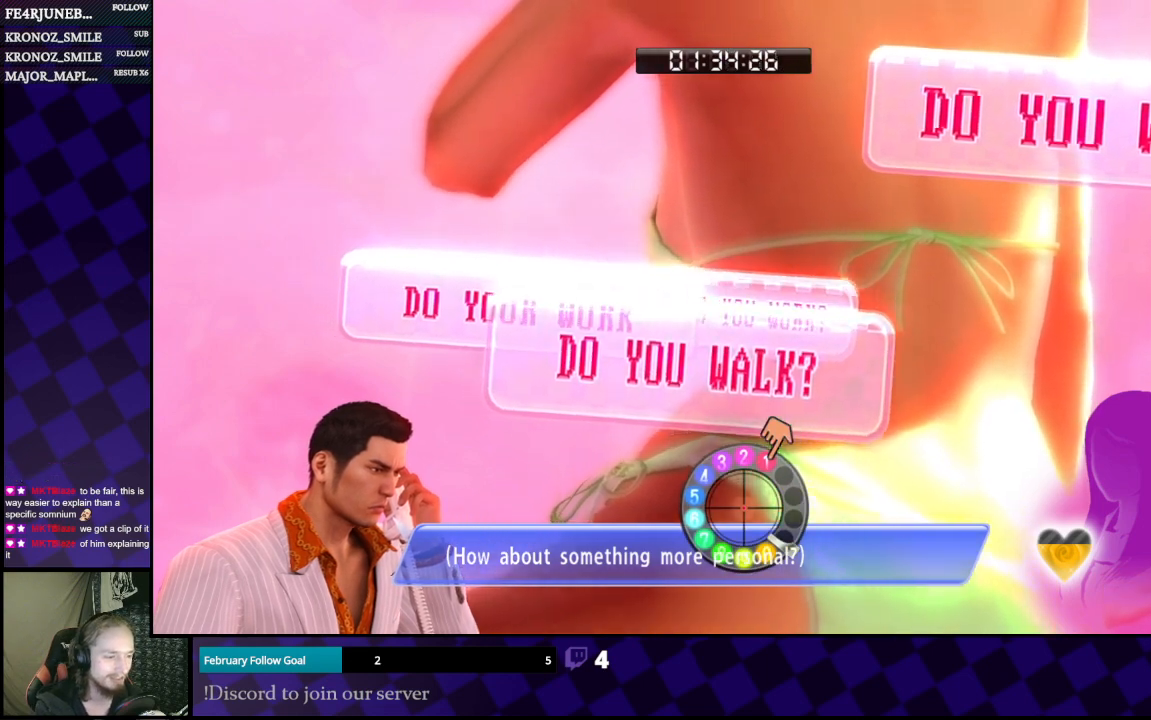
{"buttons": [], "left_stick": "center", "right_stick": "left", "events": [[100, "right_stick", "up"], [167, "right_stick", "up-right"], [267, "right_stick", "right"], [400, "right_stick", "left"]]}
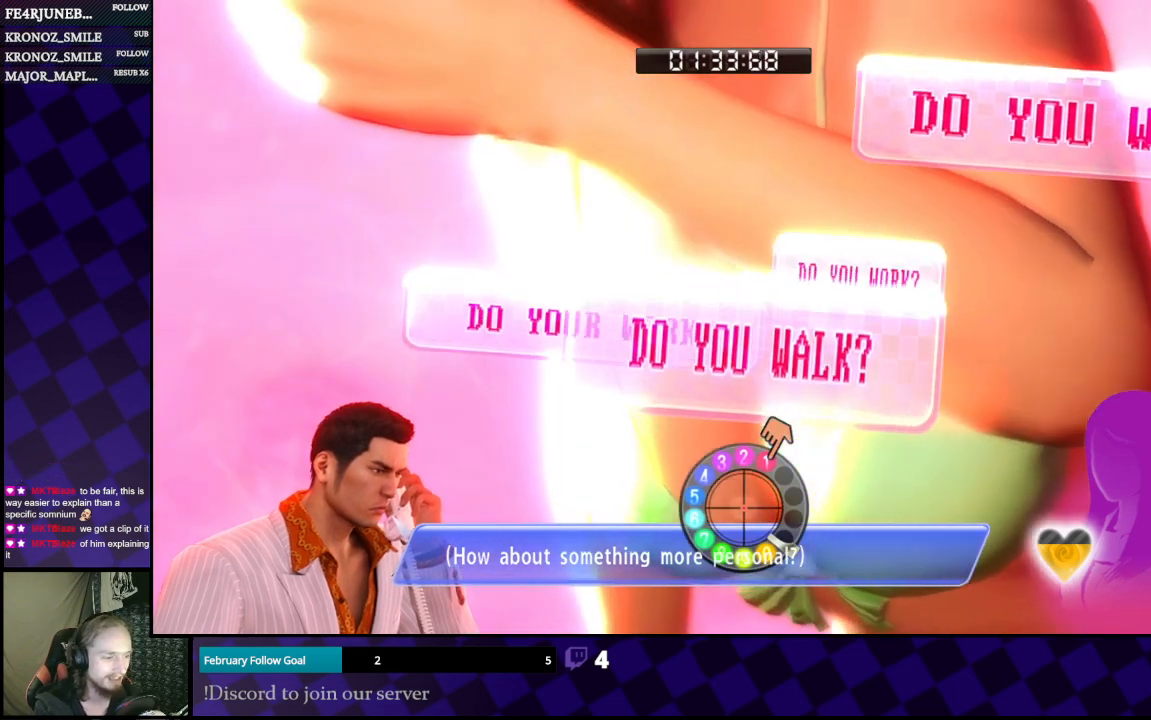
{"buttons": [], "left_stick": "center", "right_stick": "left", "events": [[33, "right_stick", "up"], [133, "right_stick", "right"], [233, "right_stick", "down"], [333, "right_stick", "left"]]}
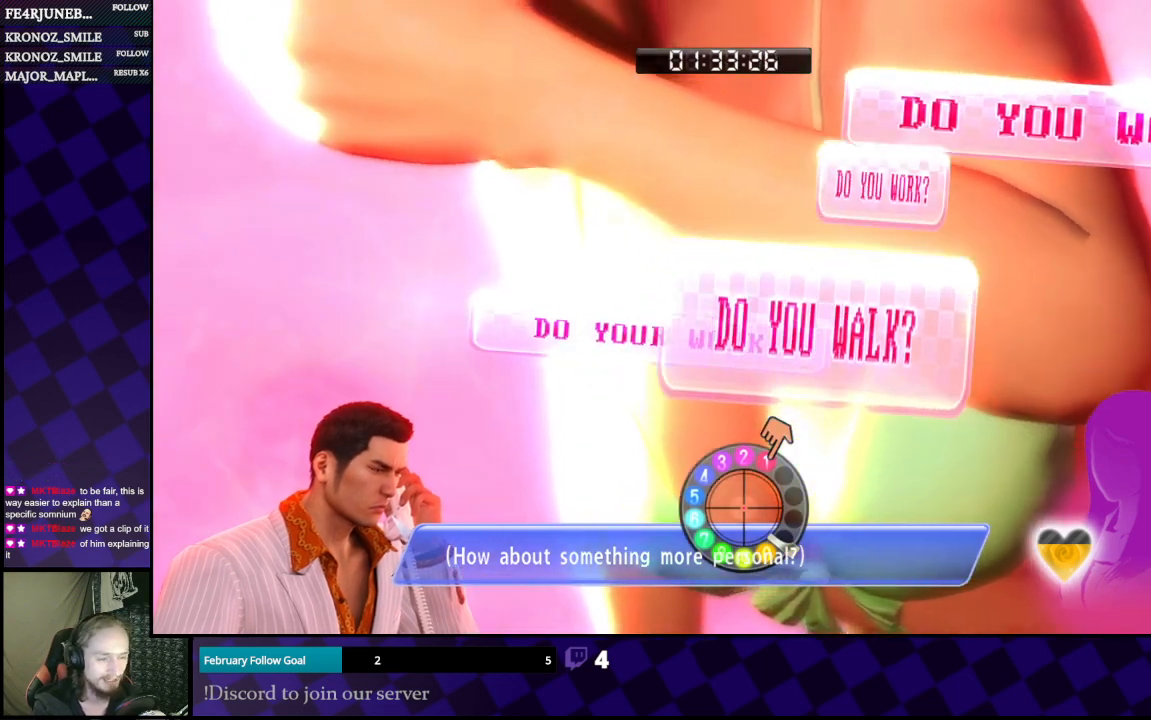
{"buttons": [], "left_stick": "center", "right_stick": "up-left", "events": [[33, "right_stick", "up-left"]]}
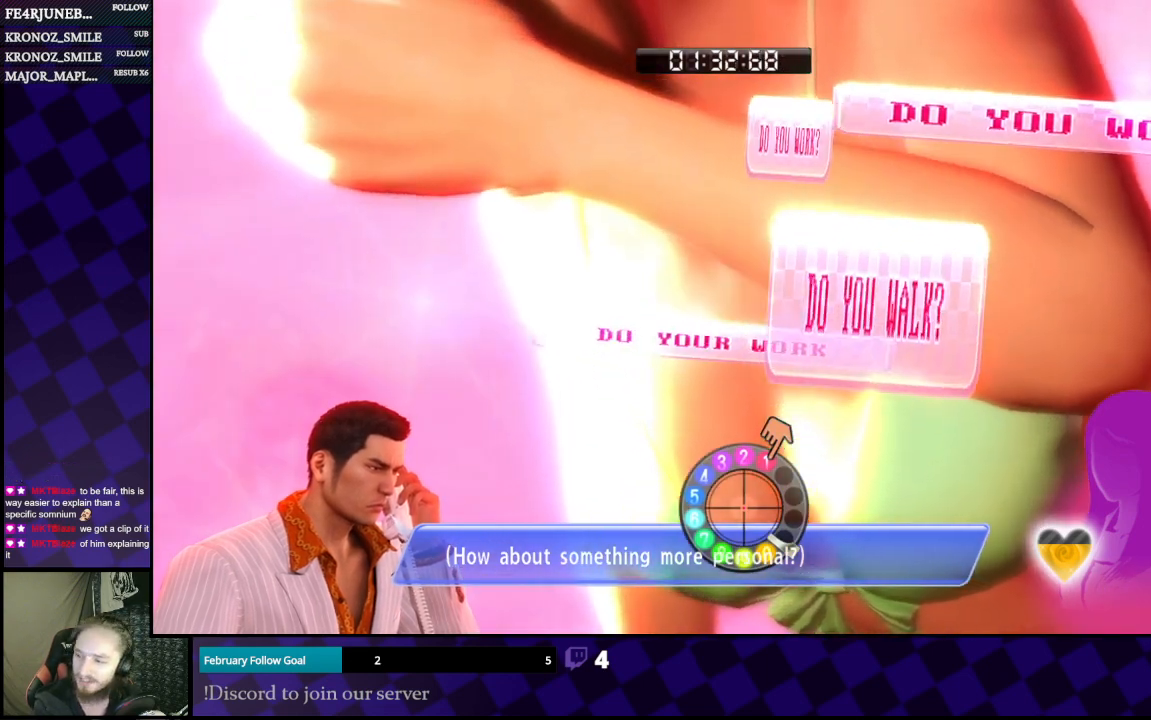
{"buttons": [], "left_stick": "center", "right_stick": "up-left", "events": []}
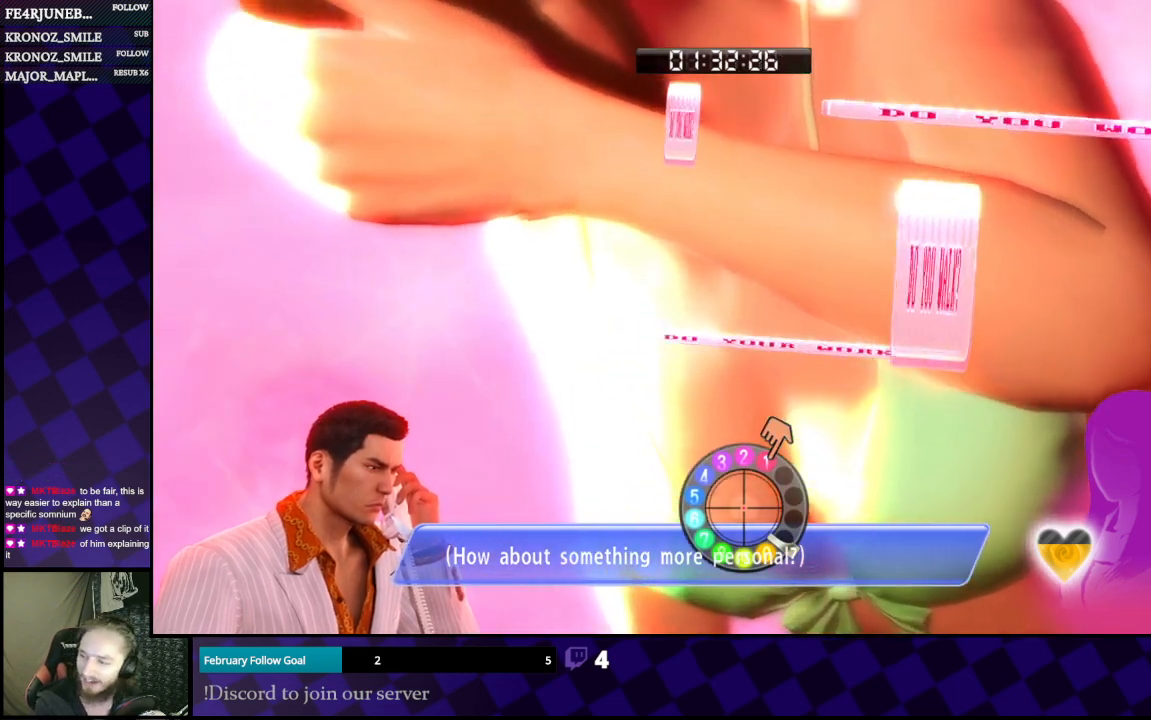
{"buttons": [], "left_stick": "center", "right_stick": "up-left", "events": []}
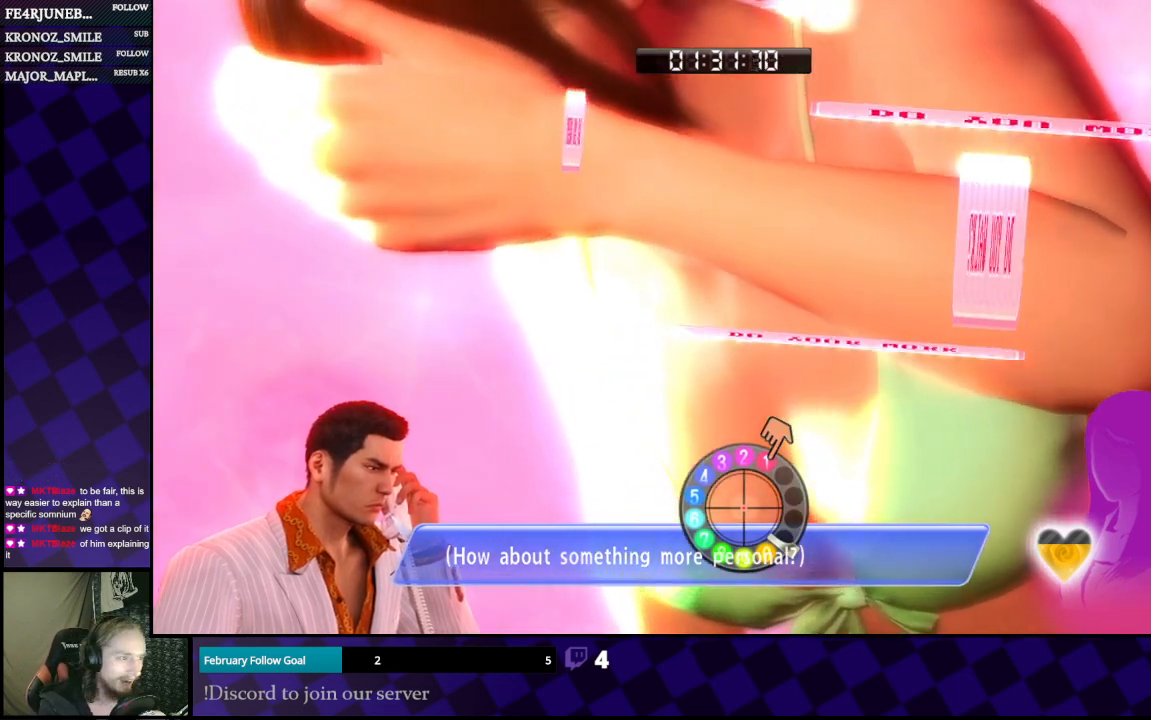
{"buttons": [], "left_stick": "right", "right_stick": "up-left", "events": [[500, "left_stick", "right"]]}
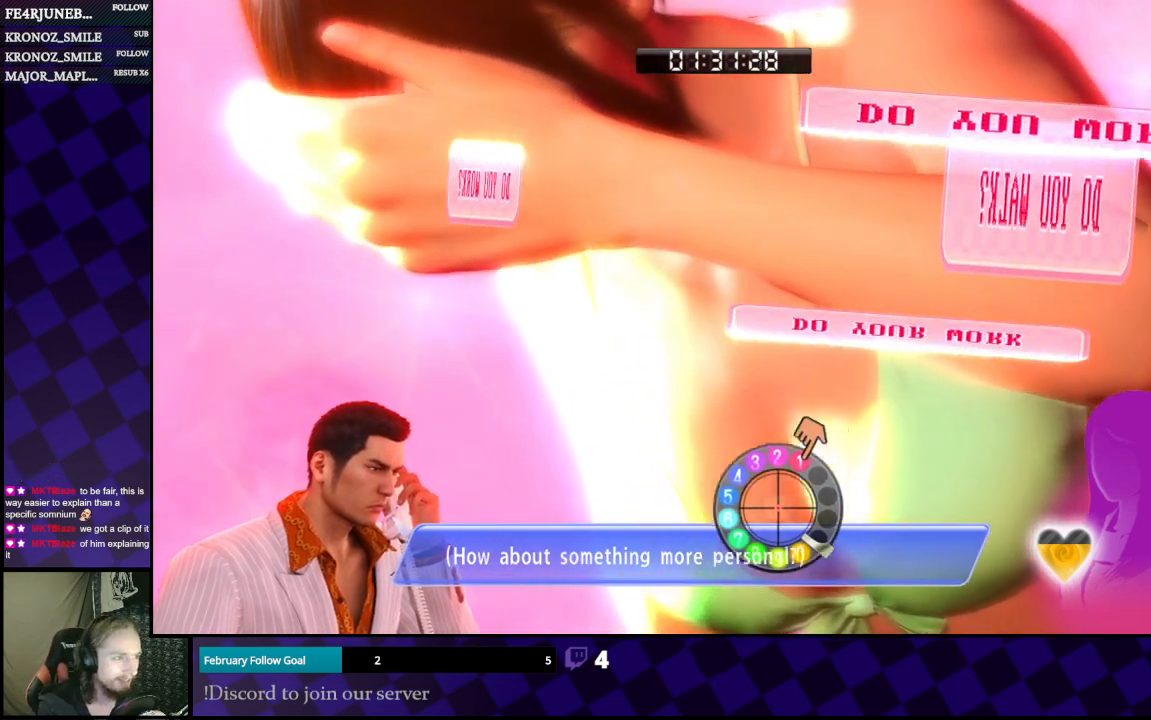
{"buttons": [], "left_stick": "center", "right_stick": "up-left", "events": [[100, "left_stick", "center"]]}
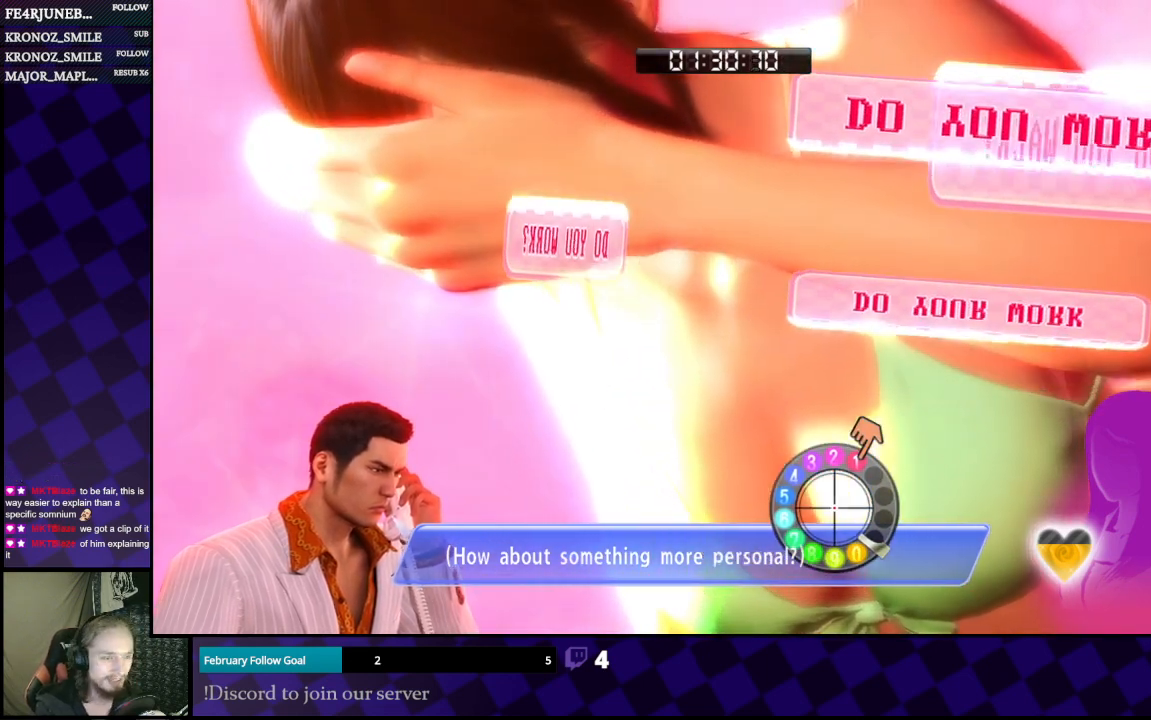
{"buttons": [], "left_stick": "center", "right_stick": "up", "events": [[133, "right_stick", "up"]]}
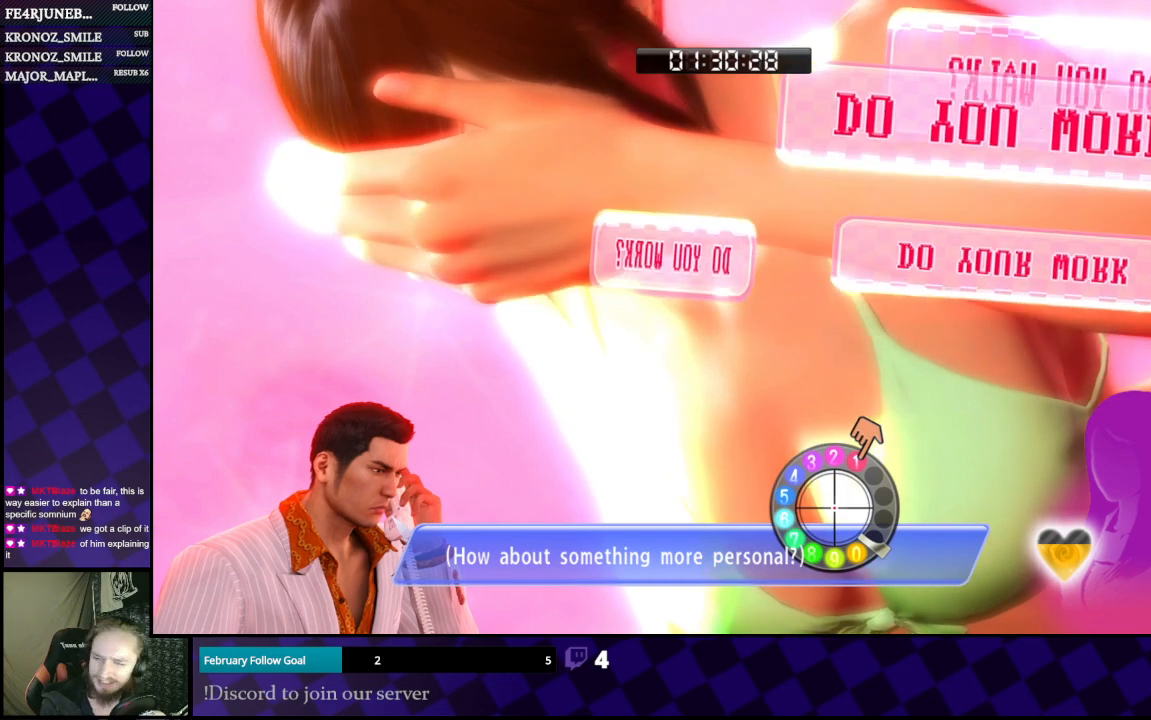
{"buttons": [], "left_stick": "center", "right_stick": "up", "events": []}
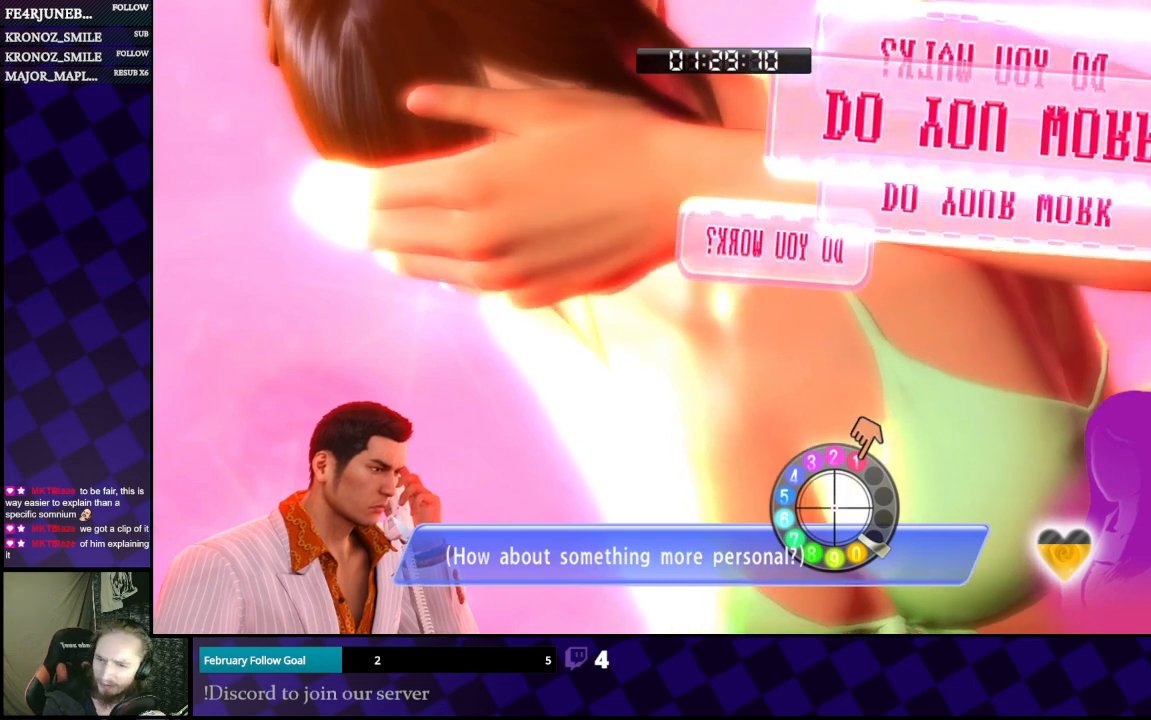
{"buttons": [], "left_stick": "right", "right_stick": "up", "events": [[400, "left_stick", "right"]]}
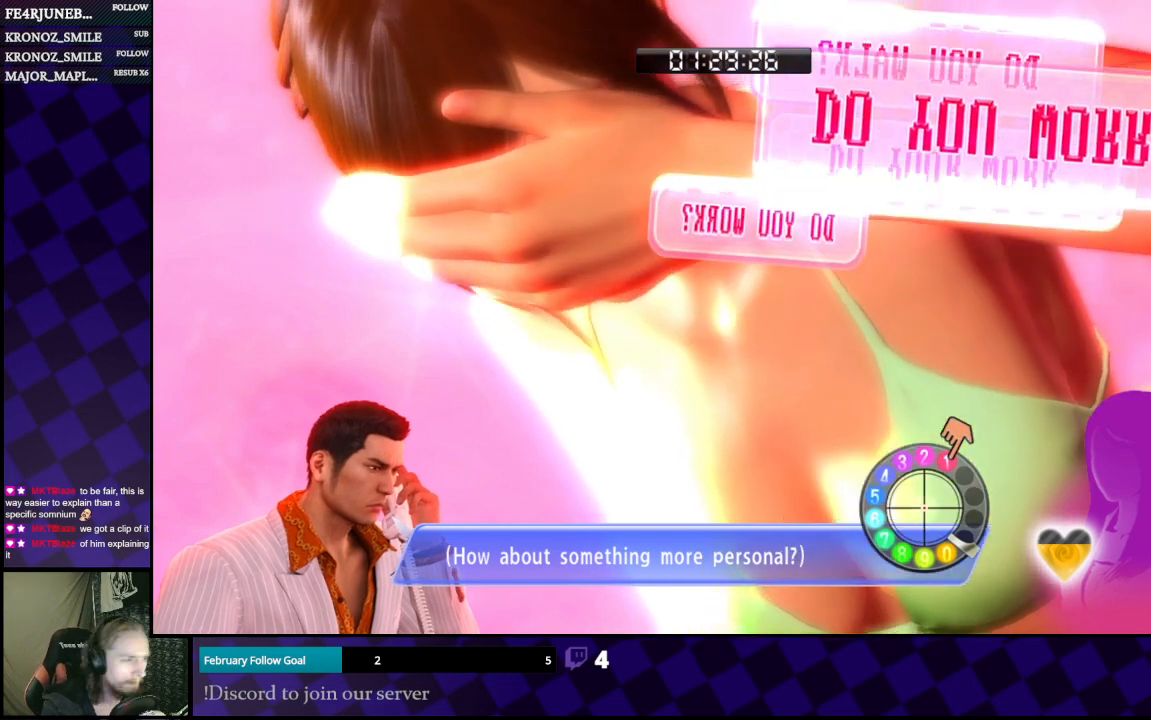
{"buttons": [], "left_stick": "up", "right_stick": "up", "events": [[33, "left_stick", "center"], [400, "left_stick", "up"]]}
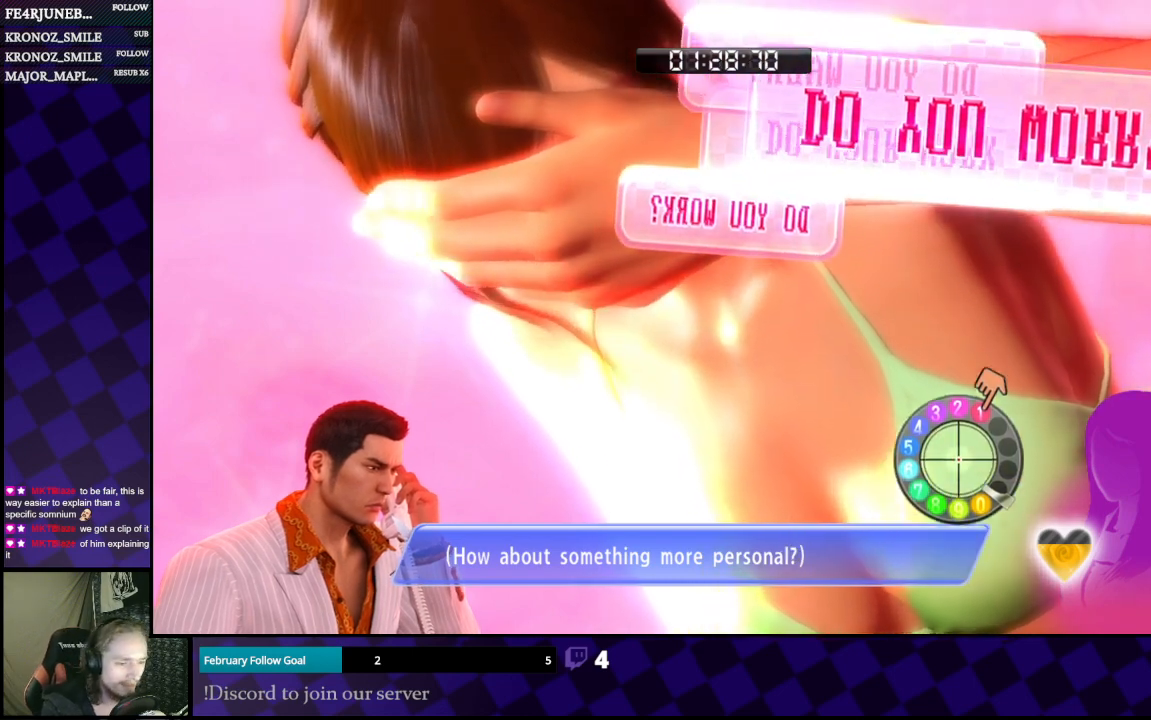
{"buttons": [], "left_stick": "up", "right_stick": "up", "events": [[67, "left_stick", "center"], [500, "left_stick", "up"]]}
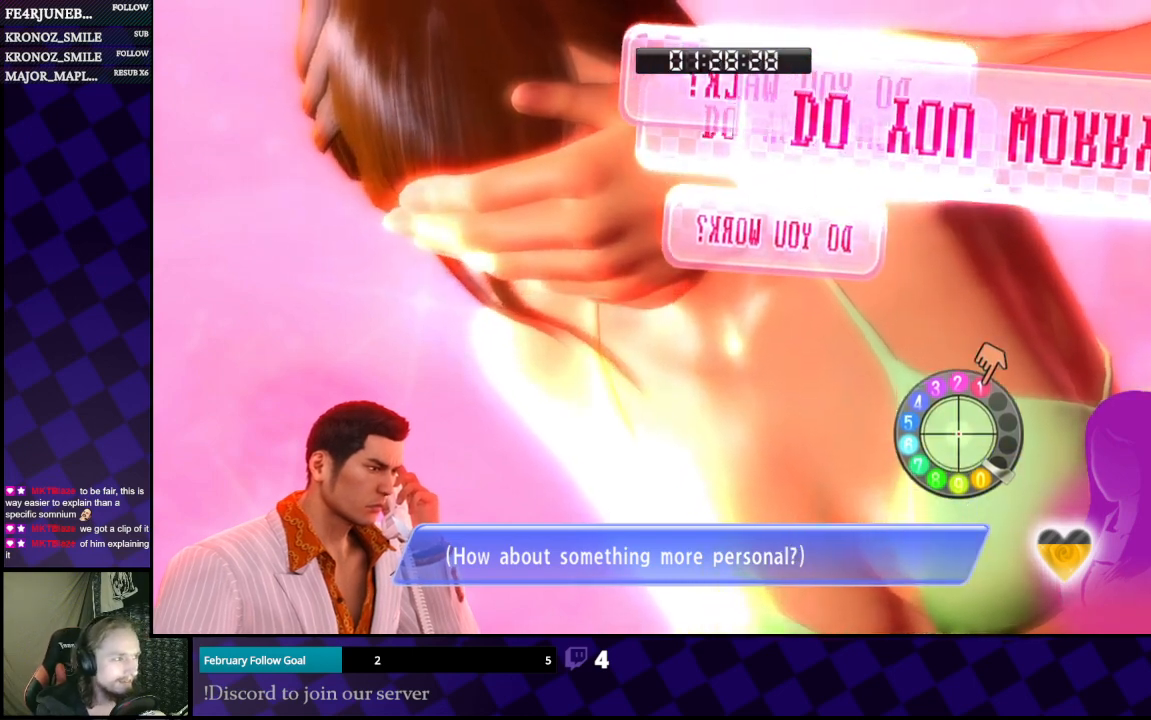
{"buttons": [], "left_stick": "left", "right_stick": "up", "events": [[267, "left_stick", "left"]]}
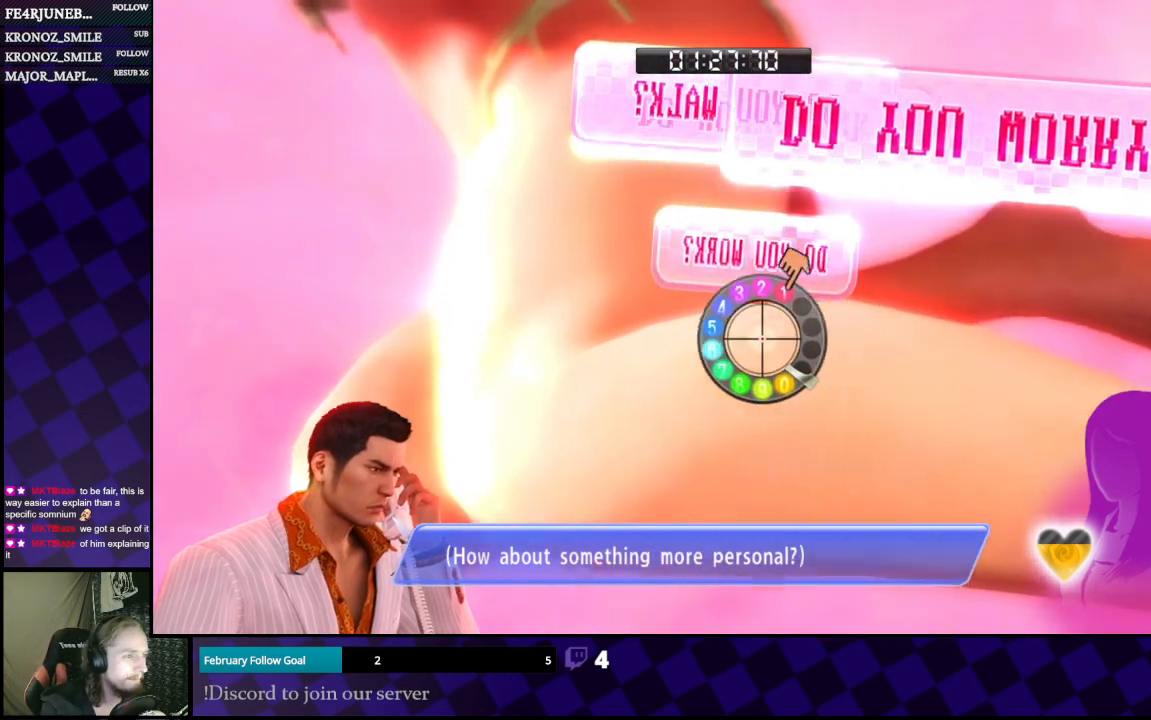
{"buttons": [], "left_stick": "center", "right_stick": "up", "events": [[233, "left_stick", "center"]]}
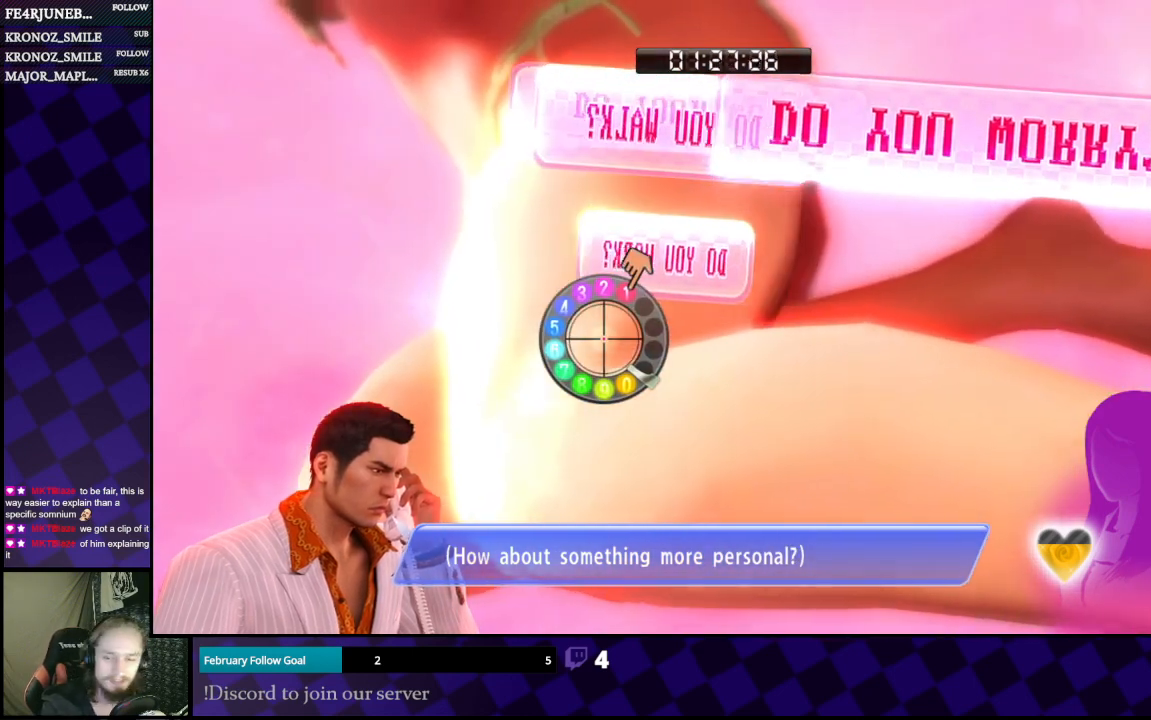
{"buttons": [], "left_stick": "center", "right_stick": "up", "events": [[200, "left_stick", "down-right"], [267, "left_stick", "right"], [467, "left_stick", "center"]]}
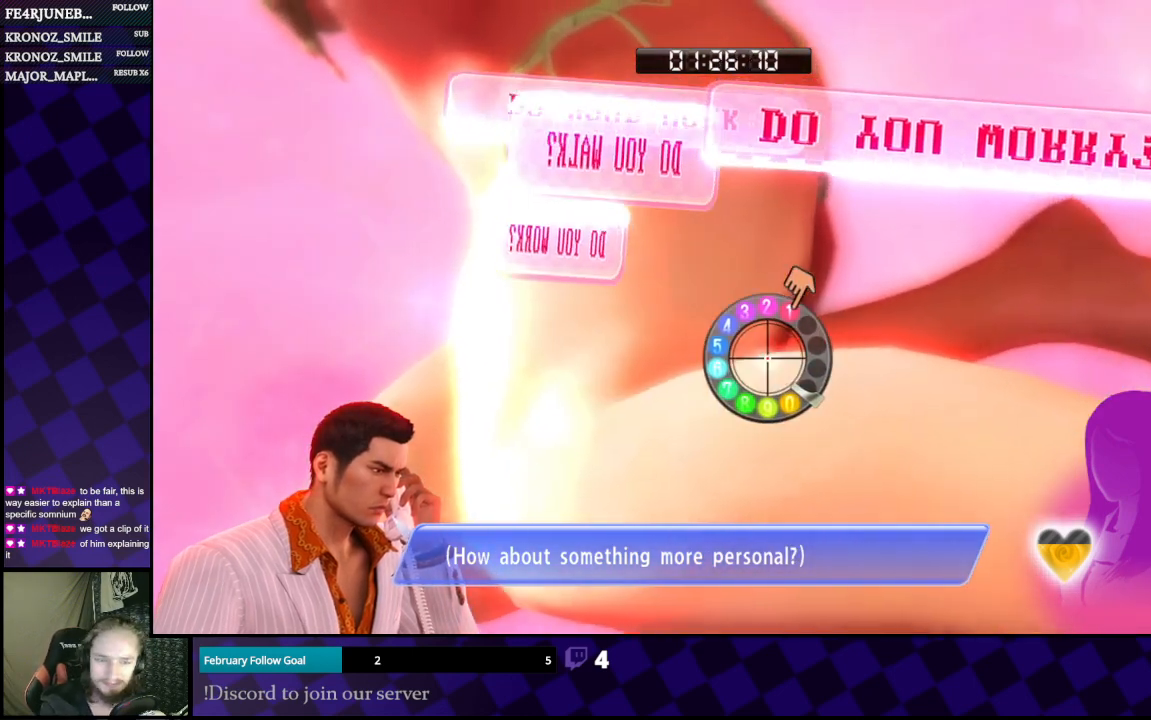
{"buttons": [], "left_stick": "left", "right_stick": "up", "events": [[300, "left_stick", "left"]]}